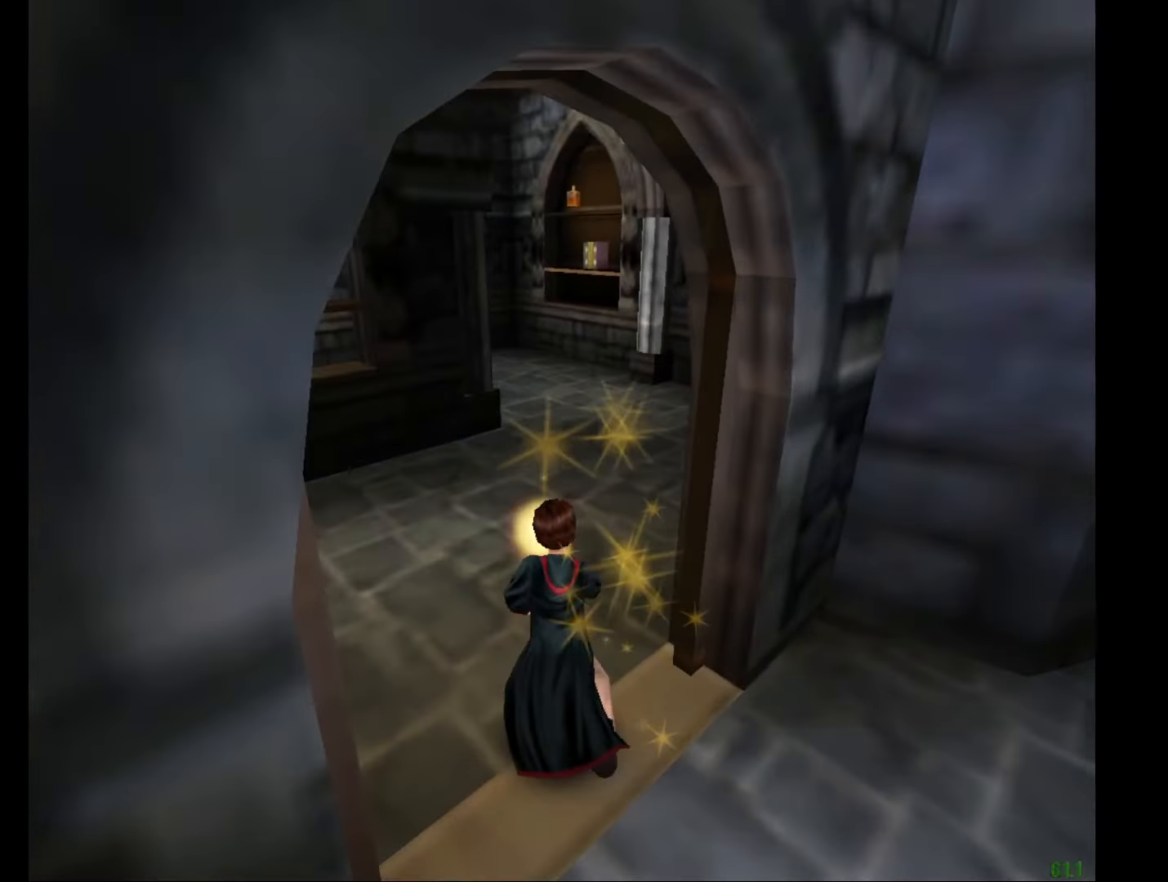
Gameplay with keyboard and mouse; each line is a JSON object with the keys and mouse buttons held at the frame after it. "events" lists presses ("down") and releases ("up") of "a", "c", "d", "down", "e", "escape", "f", "f1", "g", "left", "right", "s", "t", "tab", "up", "w", "mouse_left" and "mouse_right" between this image and that frame as [ms after this image, input, new state], when the widget could be followed in between. "mouse_left", "mouse_right" = the "left", "right" buttons of the "mouse" list. No other keys are recorded. Mouse movement is not recorded.
{"keys": ["e", "f", "w"], "mouse": ["right"], "events": [[234, "f", "down"], [284, "f", "up"], [384, "mouse_right", "down"], [417, "f", "down"]]}
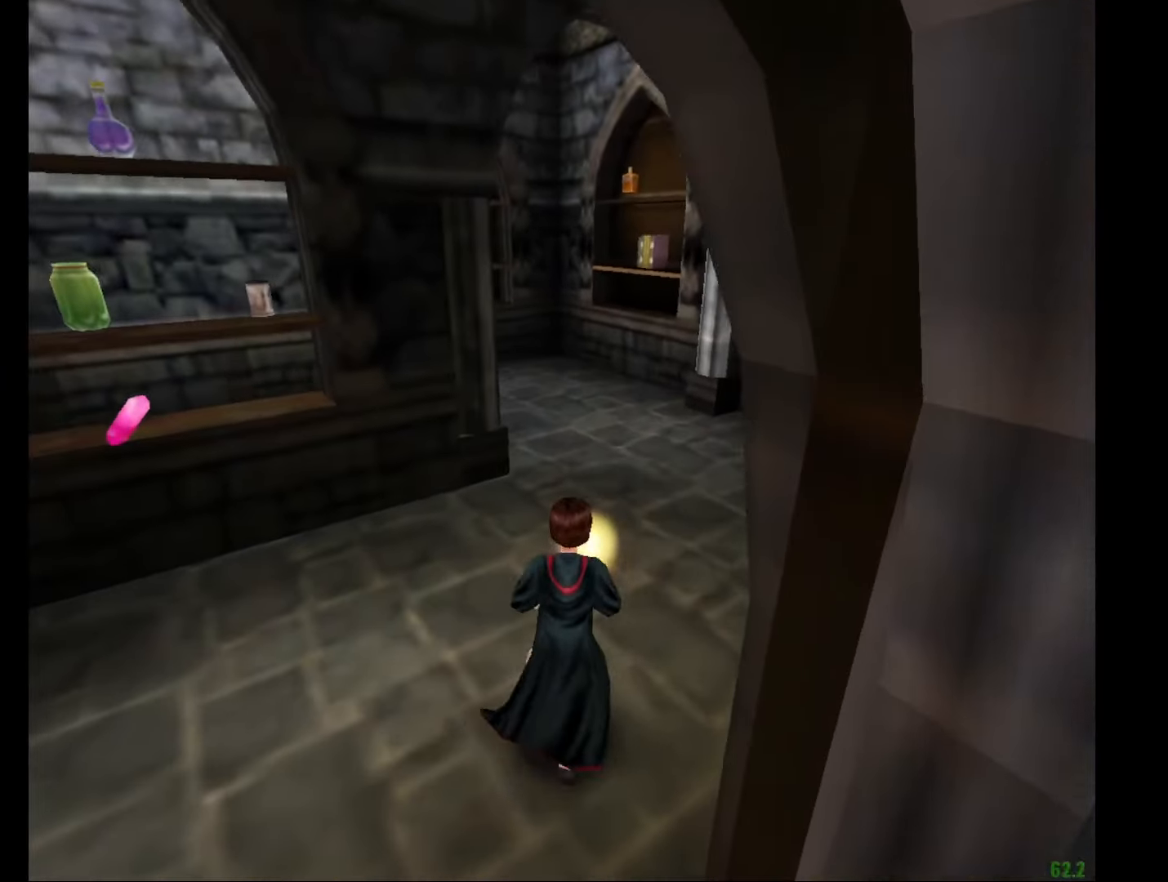
{"keys": ["e", "f", "w"], "mouse": ["right"], "events": [[201, "mouse_left", "down"], [301, "mouse_left", "up"], [401, "mouse_left", "down"], [484, "mouse_left", "up"]]}
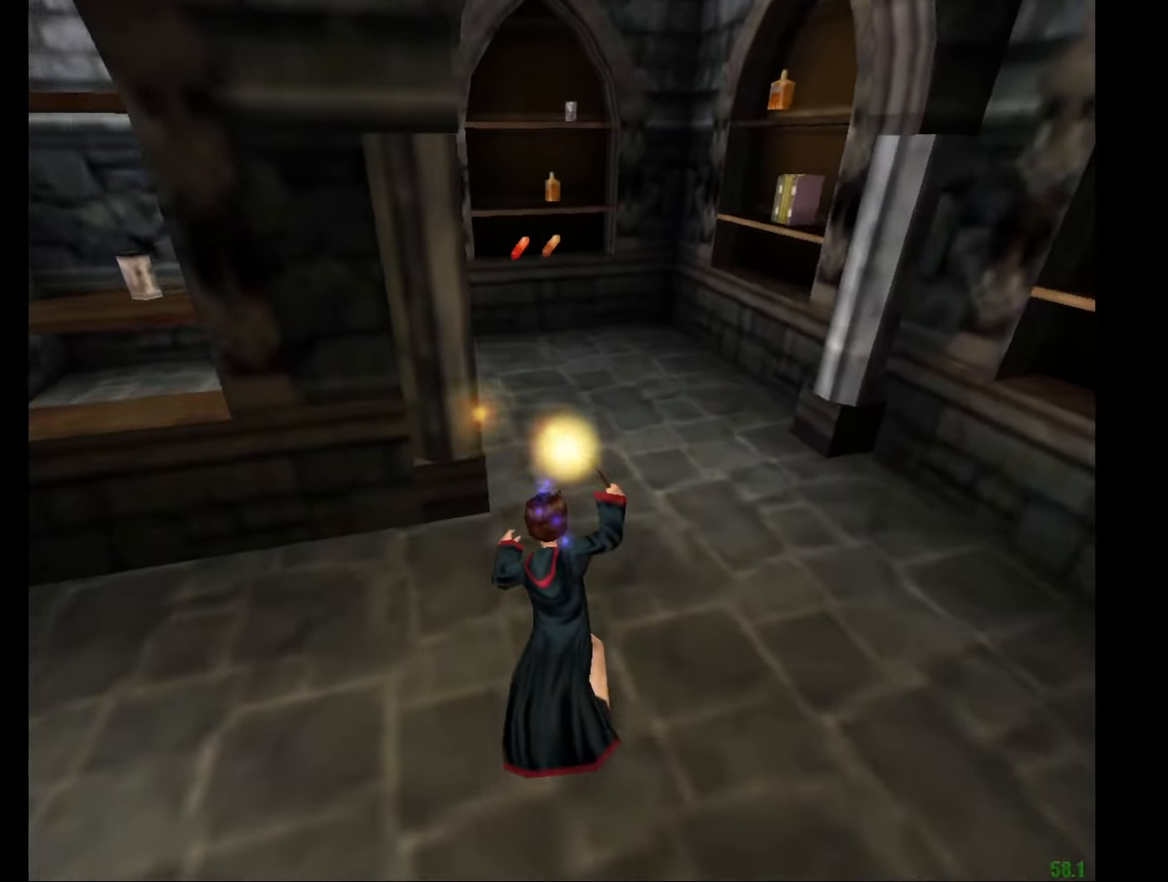
{"keys": ["e", "w"], "mouse": ["right"], "events": [[500, "f", "up"]]}
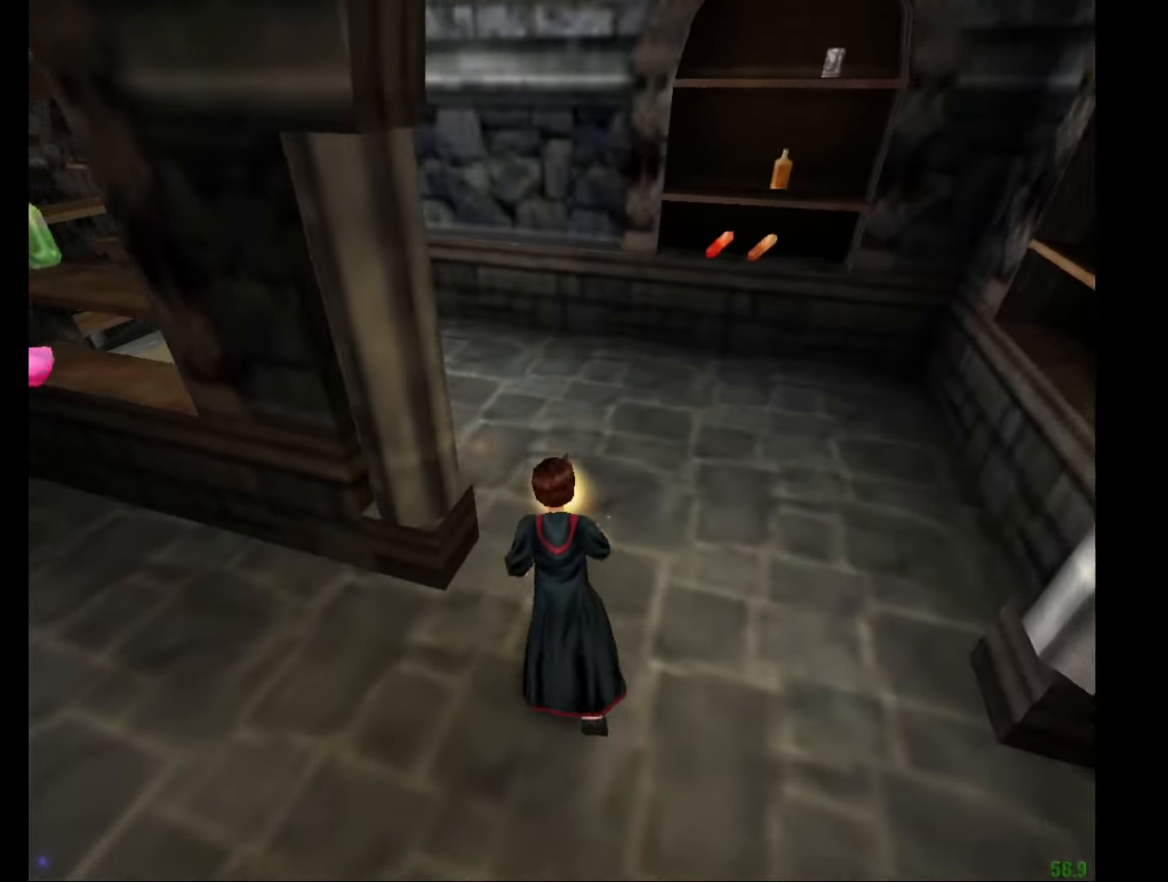
{"keys": ["e", "w"], "mouse": ["left", "right"], "events": [[150, "mouse_left", "down"], [234, "mouse_left", "up"], [334, "mouse_left", "down"], [417, "a", "down"], [417, "mouse_left", "up"], [467, "a", "up"], [467, "mouse_left", "down"]]}
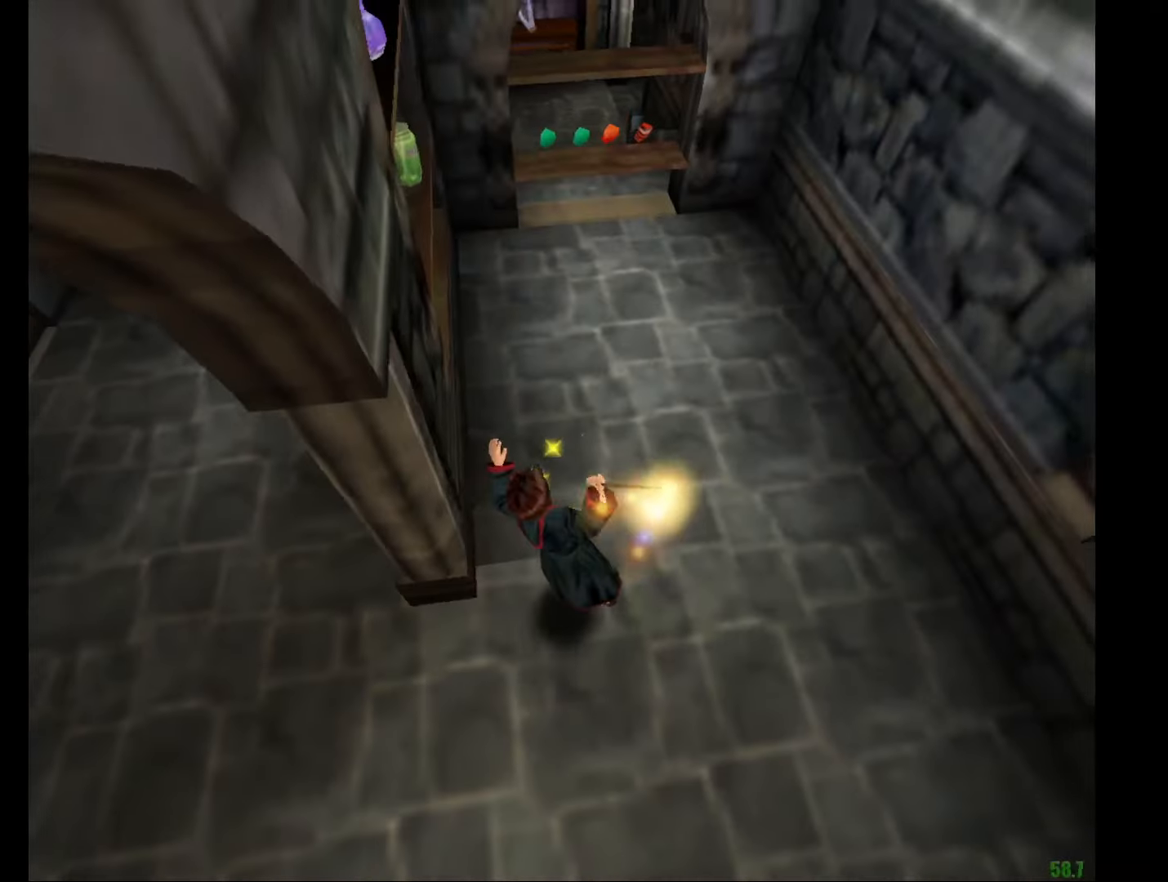
{"keys": ["a", "e", "w"], "mouse": ["left", "right"], "events": [[67, "f", "down"], [67, "mouse_left", "up"], [151, "f", "up"], [151, "mouse_left", "down"], [251, "mouse_left", "up"], [301, "mouse_left", "down"], [401, "a", "down"], [401, "mouse_left", "up"], [434, "e", "up"], [484, "e", "down"], [484, "mouse_left", "down"]]}
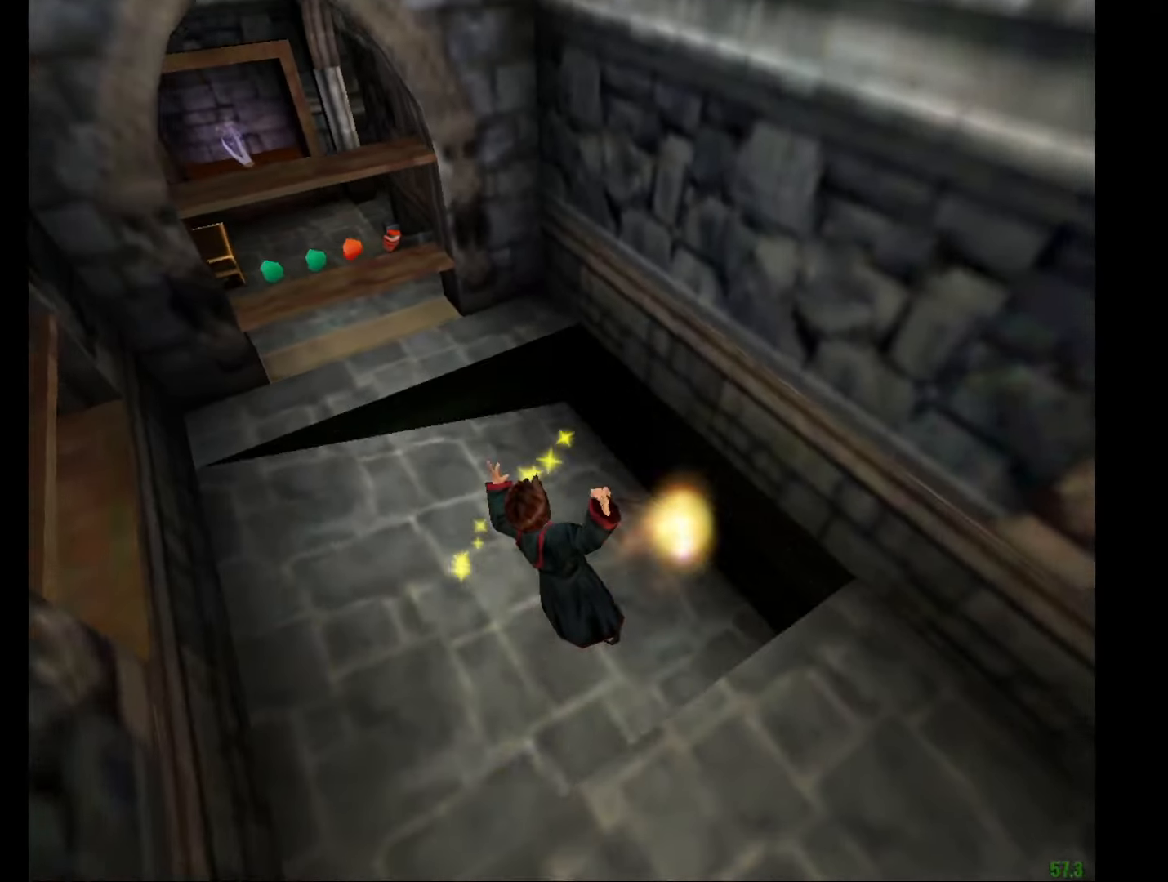
{"keys": [], "mouse": [], "events": [[33, "e", "up"], [83, "mouse_left", "up"], [83, "w", "up"], [167, "a", "up"], [167, "mouse_left", "down"], [217, "mouse_right", "up"], [267, "mouse_left", "up"], [367, "mouse_left", "down"], [450, "mouse_left", "up"]]}
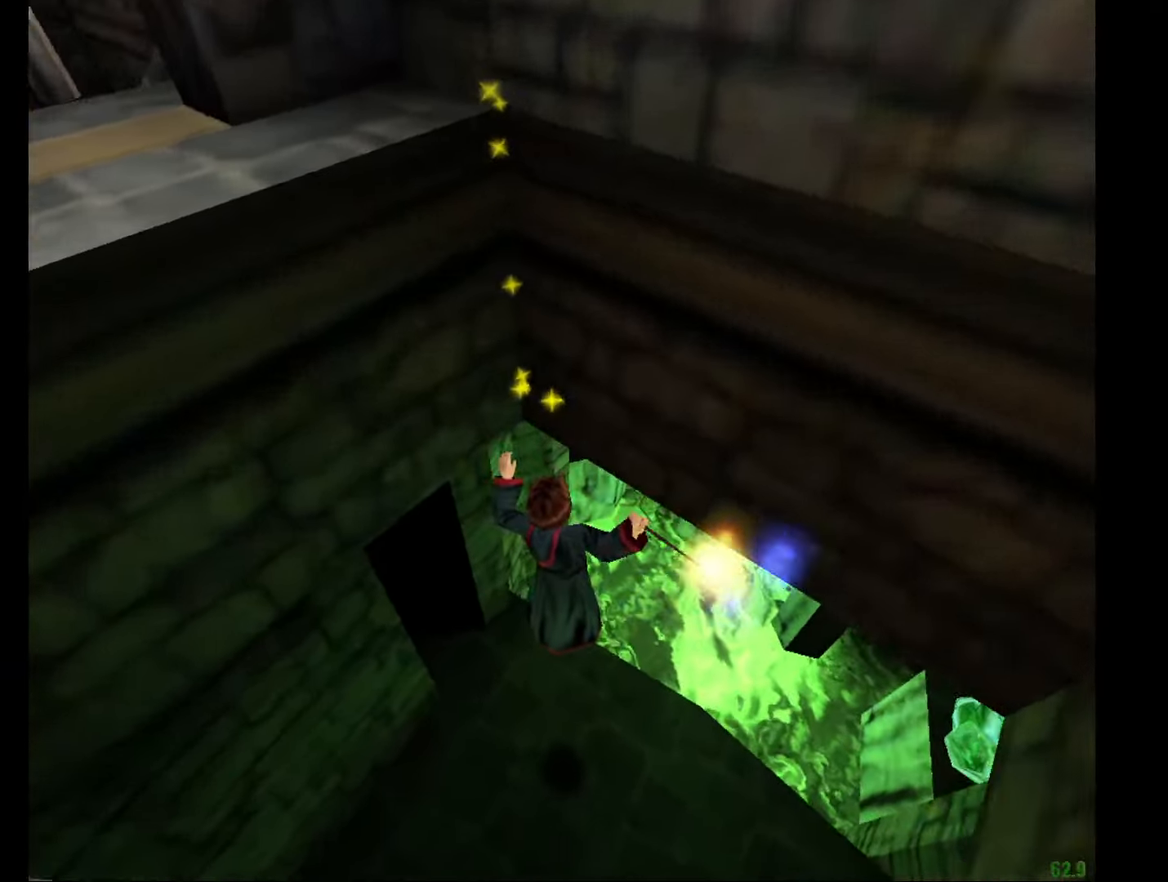
{"keys": ["e", "w"], "mouse": ["left"], "events": [[51, "mouse_left", "down"], [101, "f", "down"], [151, "mouse_left", "up"], [234, "mouse_left", "down"], [334, "mouse_left", "up"], [384, "e", "down"], [384, "w", "down"], [434, "f", "up"], [434, "mouse_left", "down"]]}
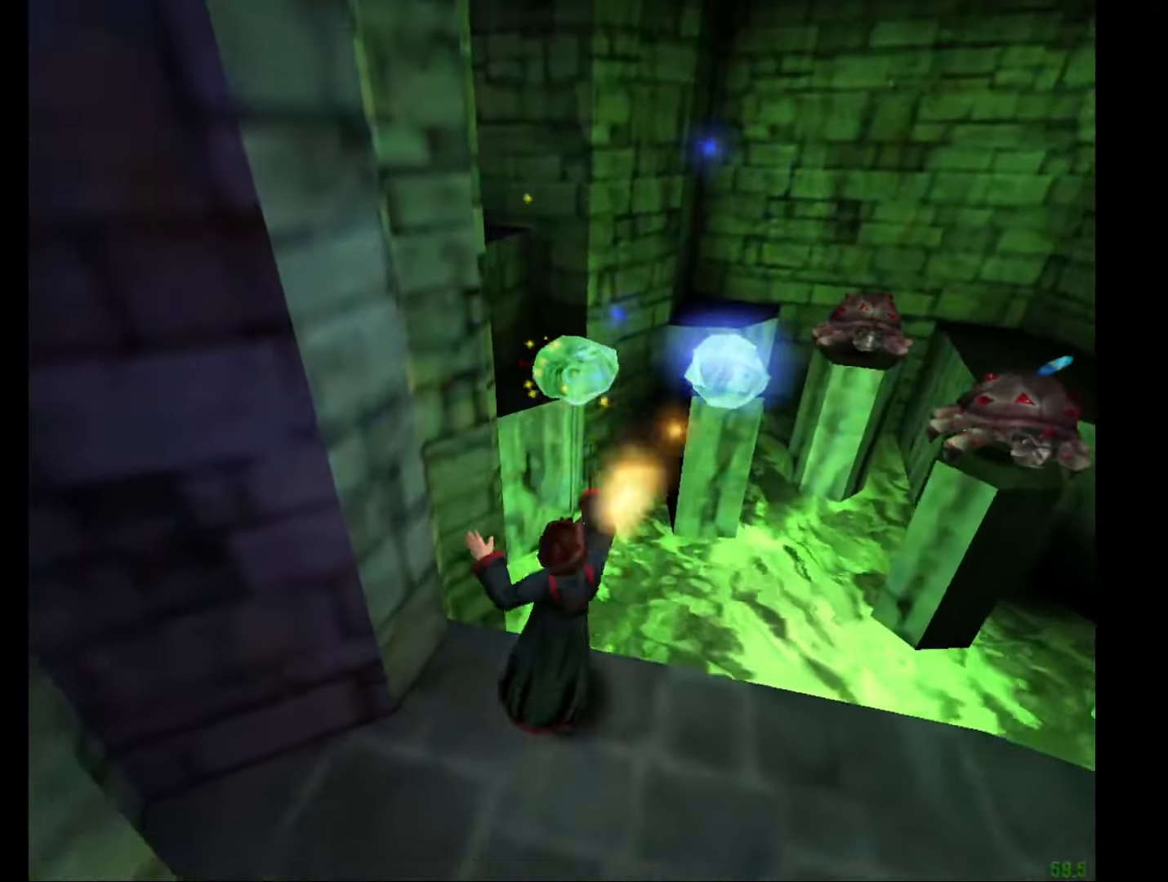
{"keys": ["e", "w"], "mouse": ["left"], "events": [[17, "mouse_left", "up"], [250, "mouse_left", "down"], [350, "f", "down"], [350, "mouse_left", "up"], [450, "f", "up"], [450, "mouse_left", "down"]]}
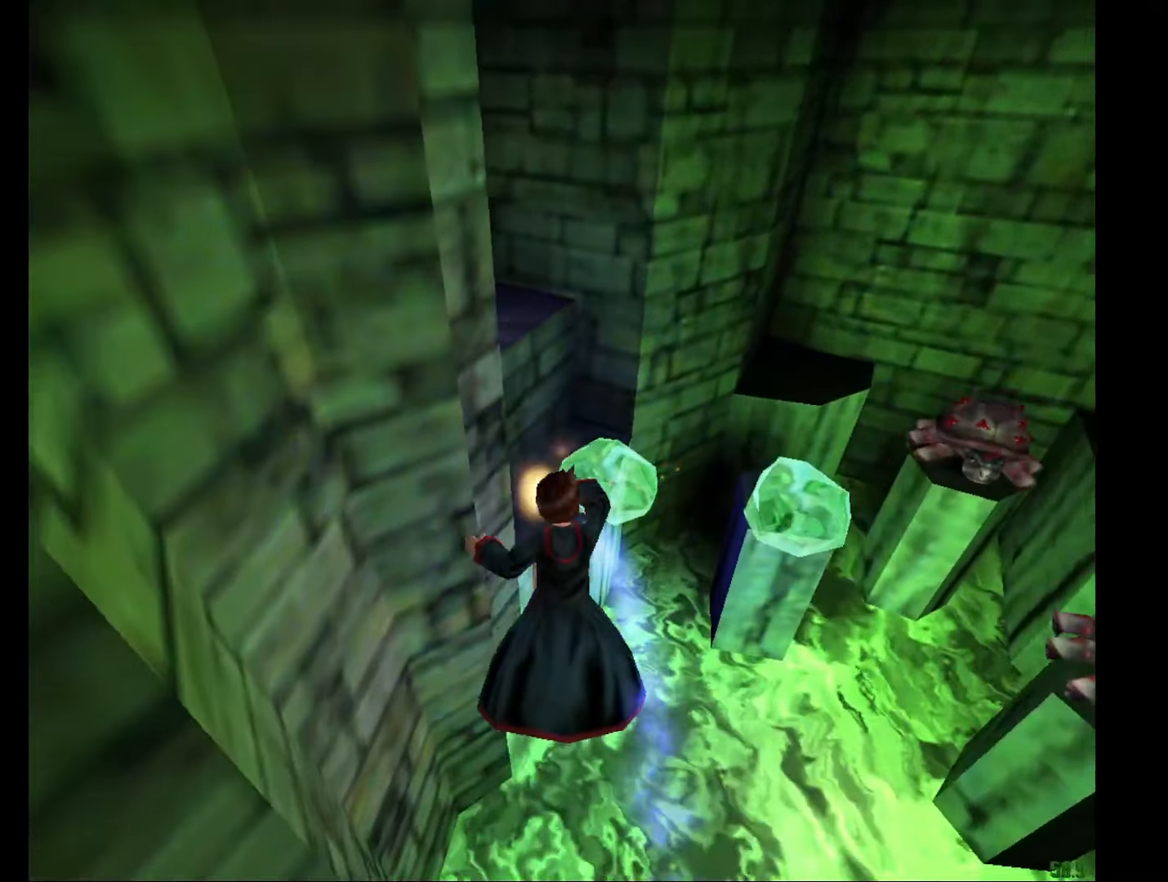
{"keys": [], "mouse": [], "events": [[34, "mouse_left", "up"], [134, "e", "up"], [134, "w", "up"]]}
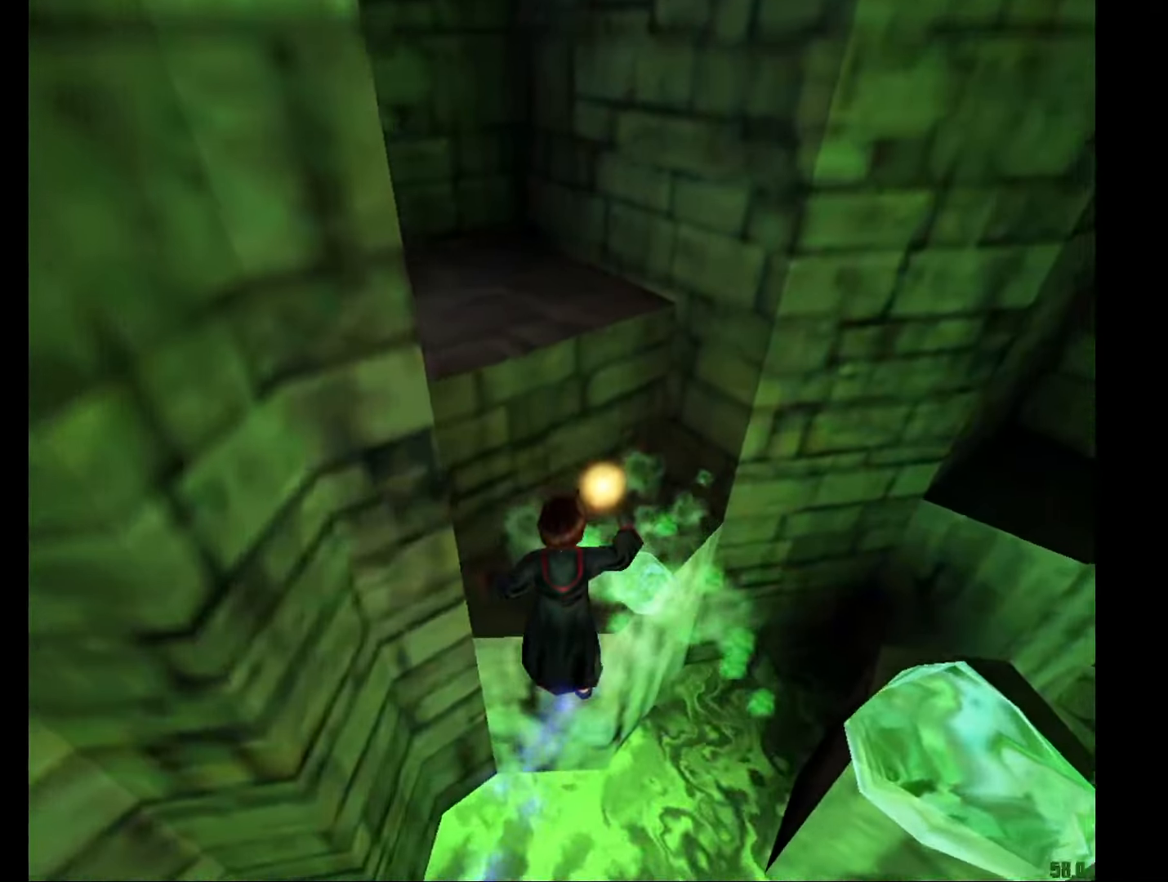
{"keys": ["e", "w"], "mouse": [], "events": [[150, "mouse_left", "down"], [200, "a", "down"], [200, "e", "down"], [200, "w", "down"], [234, "mouse_left", "up"], [334, "a", "up"], [334, "mouse_left", "down"], [417, "mouse_left", "up"]]}
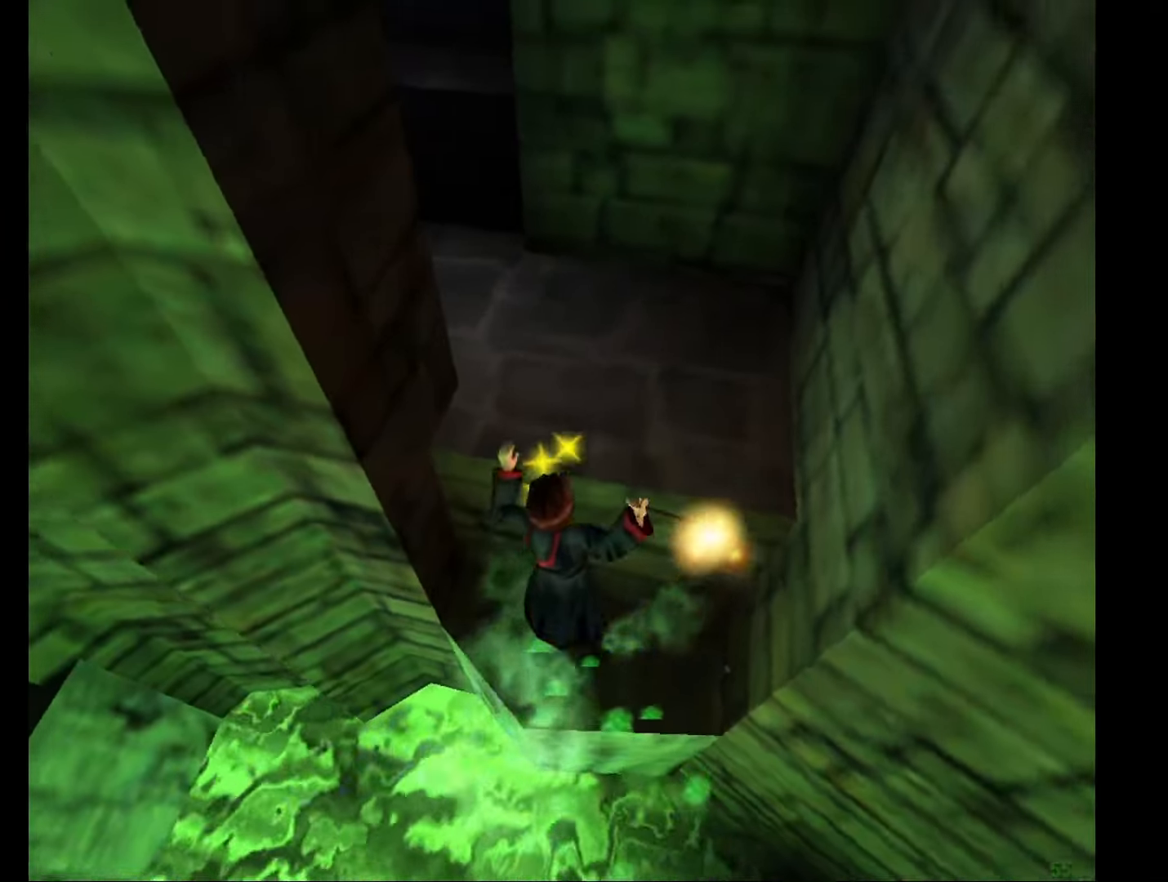
{"keys": ["e", "w"], "mouse": [], "events": [[17, "mouse_left", "down"], [67, "mouse_left", "up"]]}
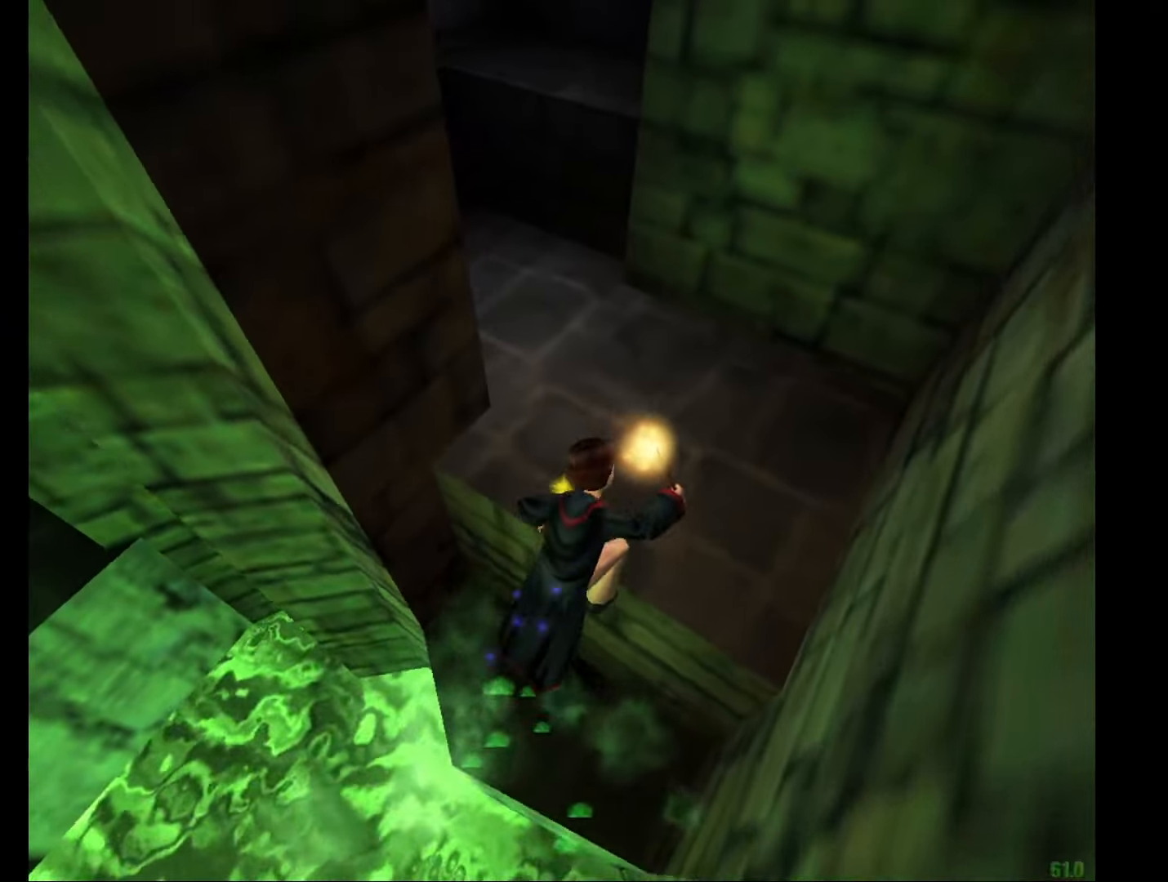
{"keys": ["e", "w"], "mouse": [], "events": []}
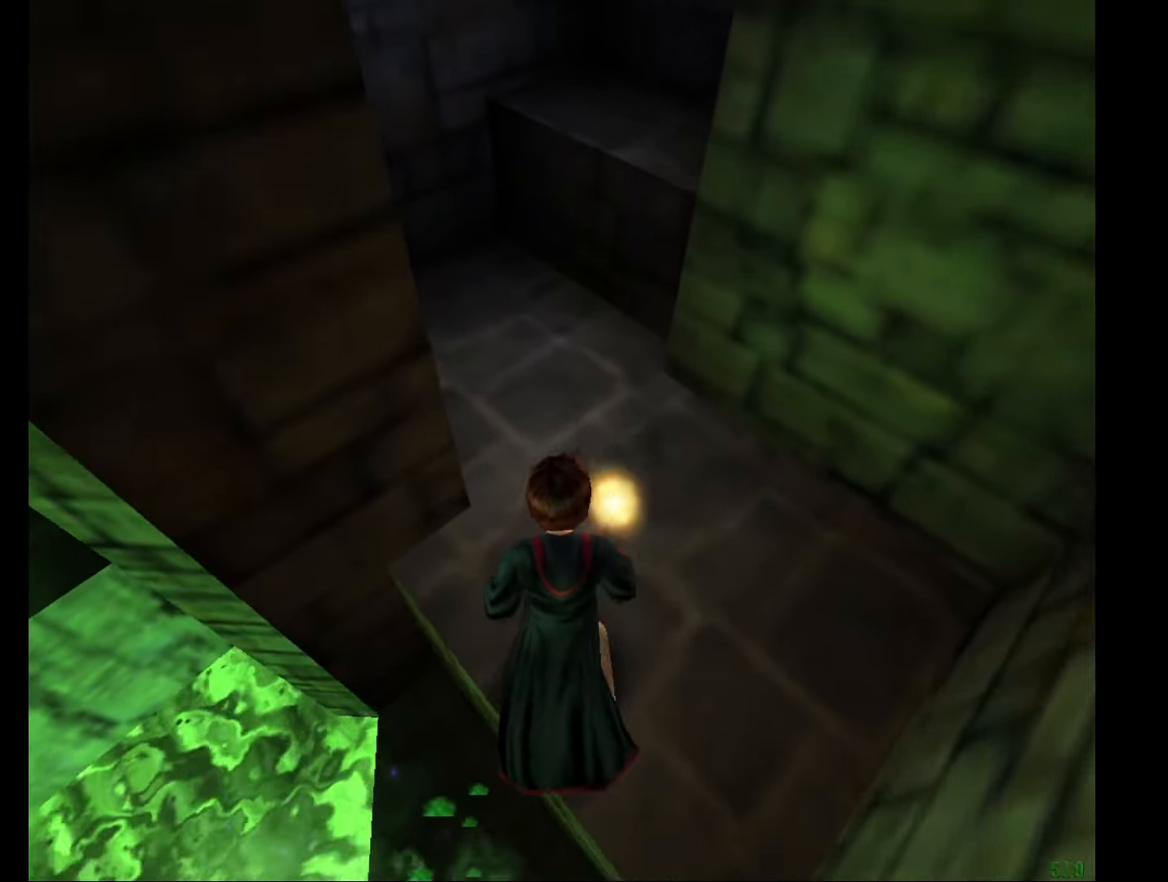
{"keys": ["escape"], "mouse": [], "events": [[233, "mouse_left", "down"], [283, "e", "up"], [283, "w", "up"], [333, "mouse_left", "up"], [467, "escape", "down"]]}
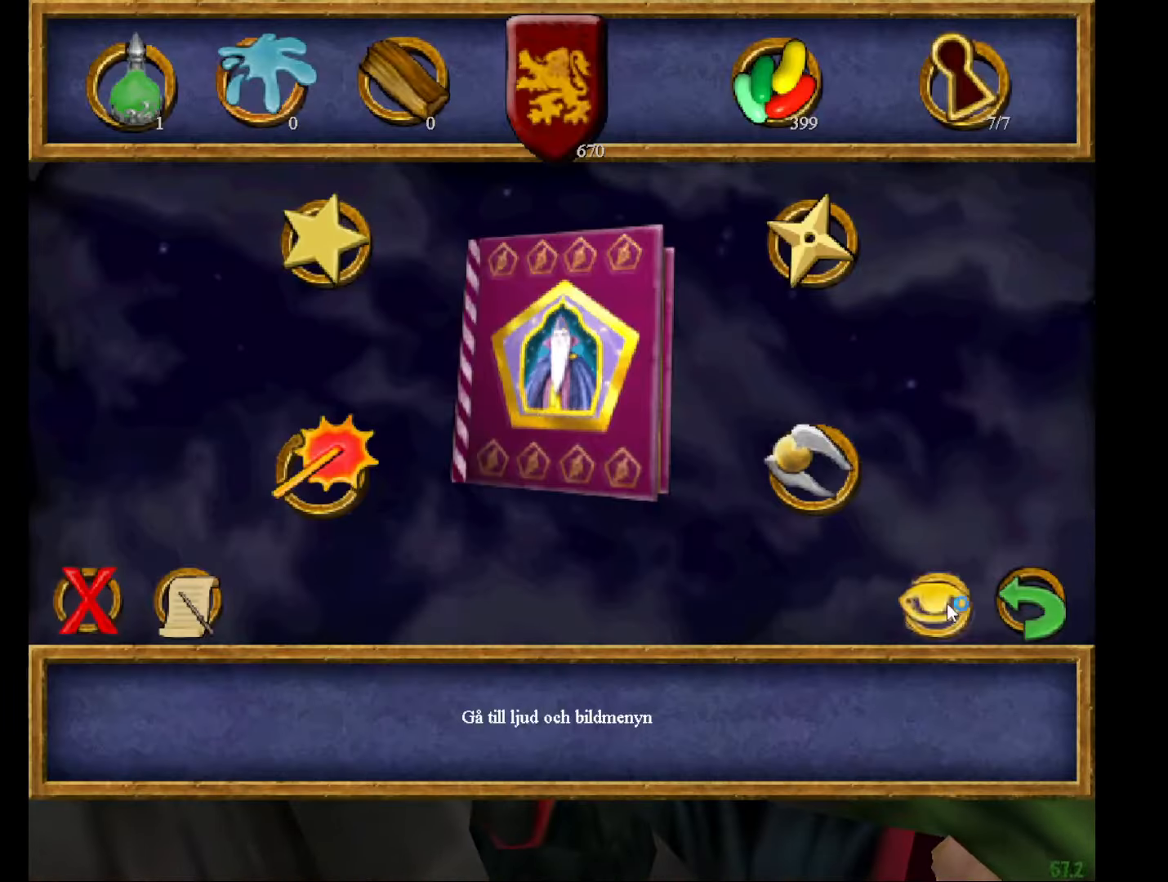
{"keys": [], "mouse": [], "events": [[17, "escape", "up"], [17, "f1", "down"], [67, "f1", "up"], [200, "mouse_left", "down"], [301, "mouse_left", "up"]]}
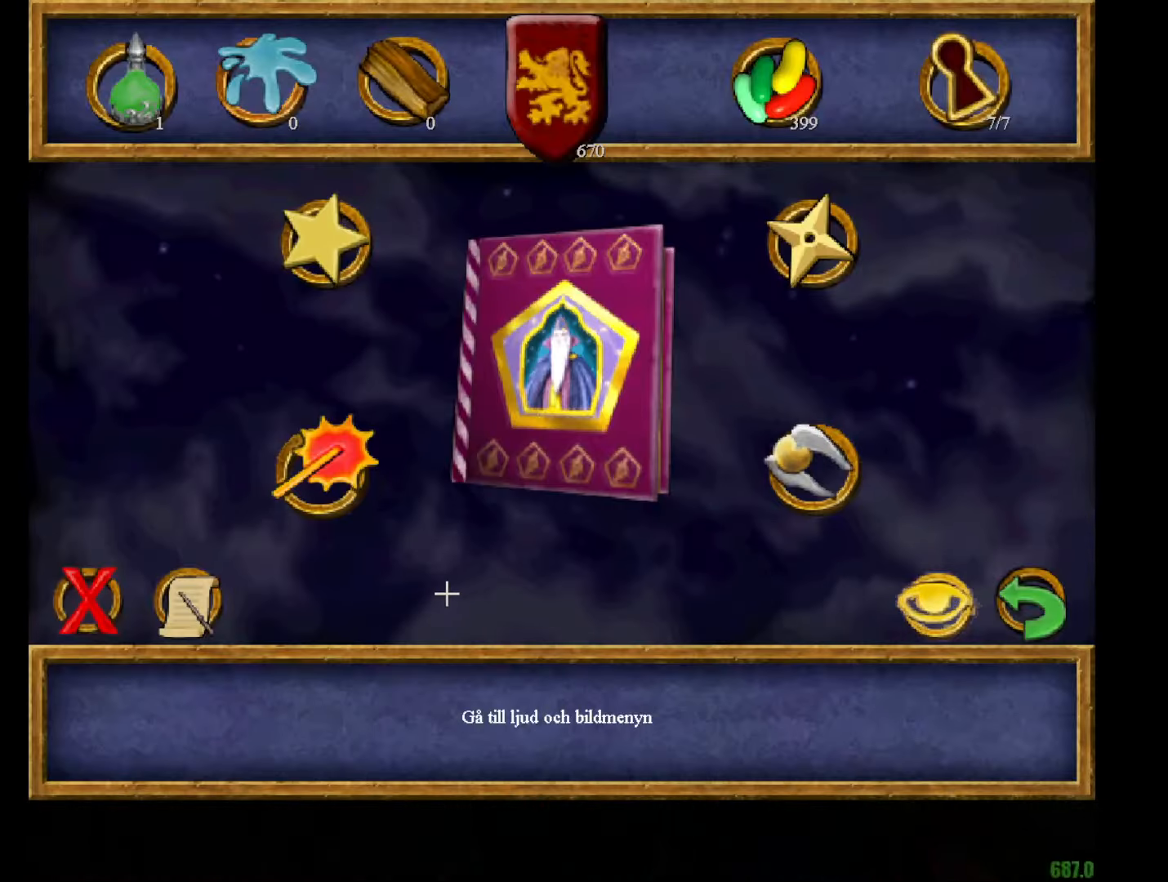
{"keys": [], "mouse": [], "events": []}
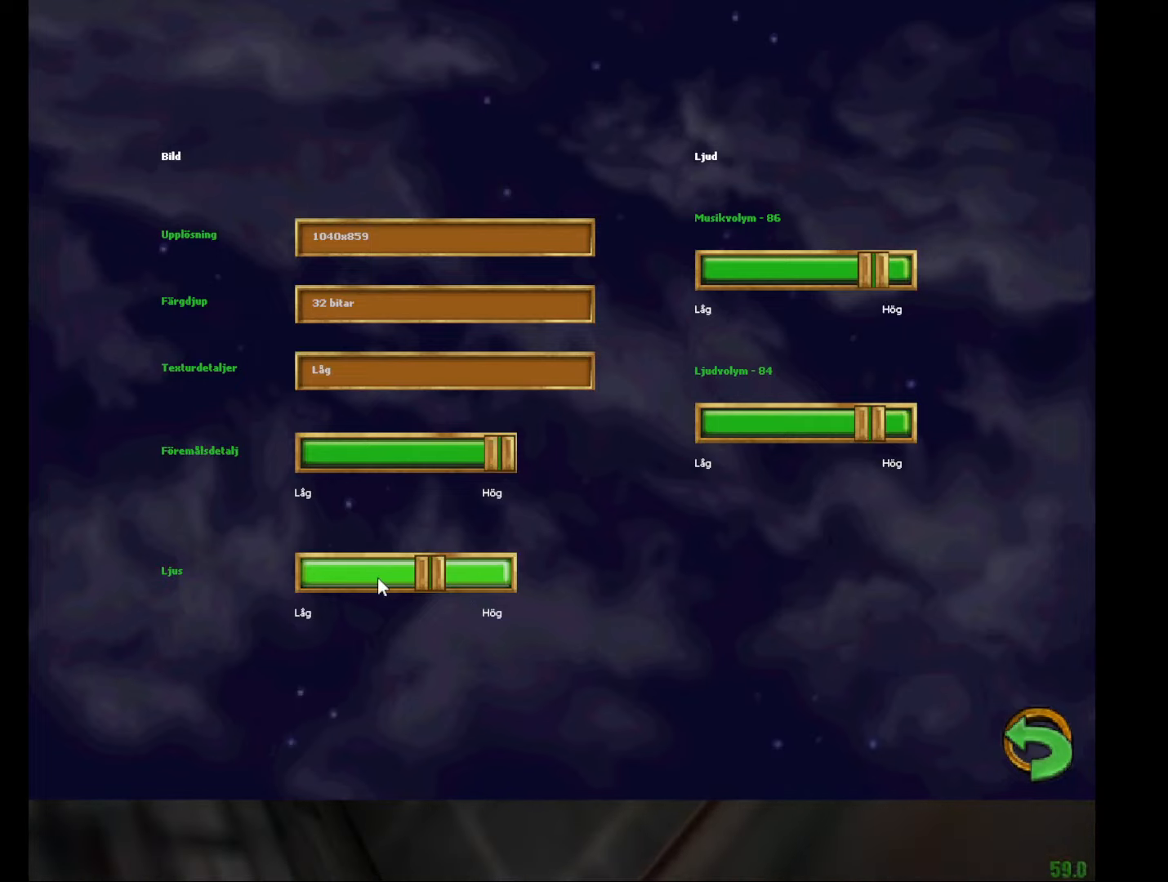
{"keys": [], "mouse": ["left"], "events": [[150, "mouse_left", "down"], [233, "mouse_left", "up"], [283, "mouse_left", "down"], [383, "mouse_left", "up"], [467, "mouse_left", "down"]]}
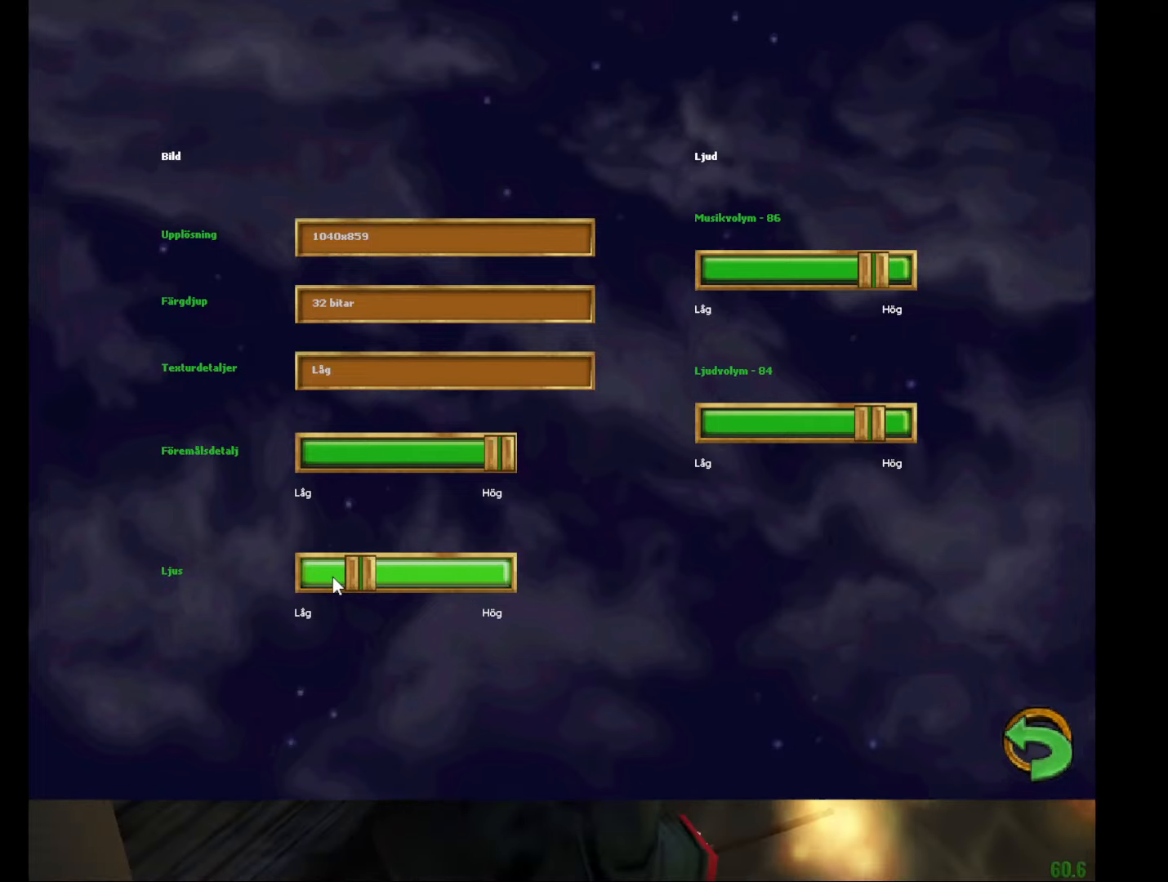
{"keys": ["e", "w"], "mouse": ["right"], "events": [[67, "mouse_left", "up"], [117, "mouse_left", "down"], [200, "mouse_left", "up"], [351, "e", "down"], [351, "w", "down"], [401, "mouse_left", "down"], [401, "mouse_right", "down"], [484, "mouse_left", "up"]]}
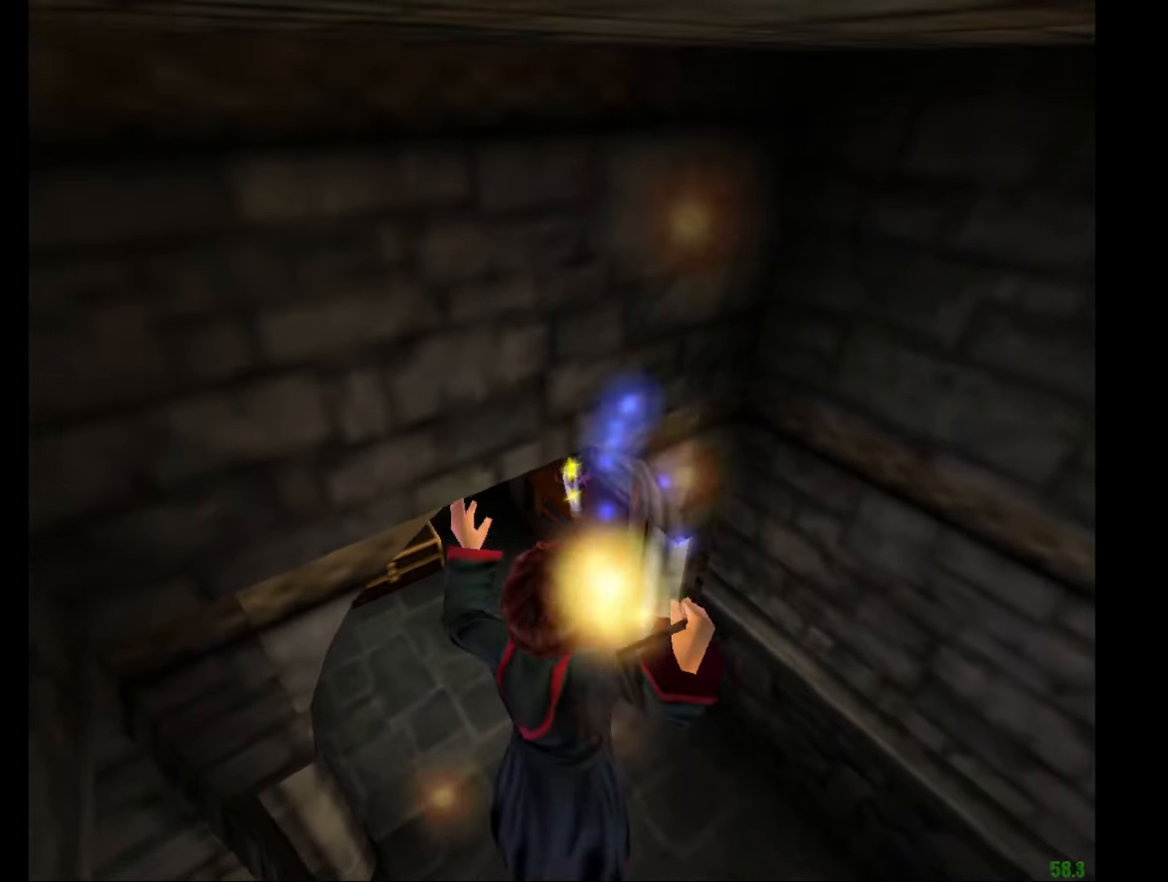
{"keys": ["e", "w"], "mouse": ["right"], "events": []}
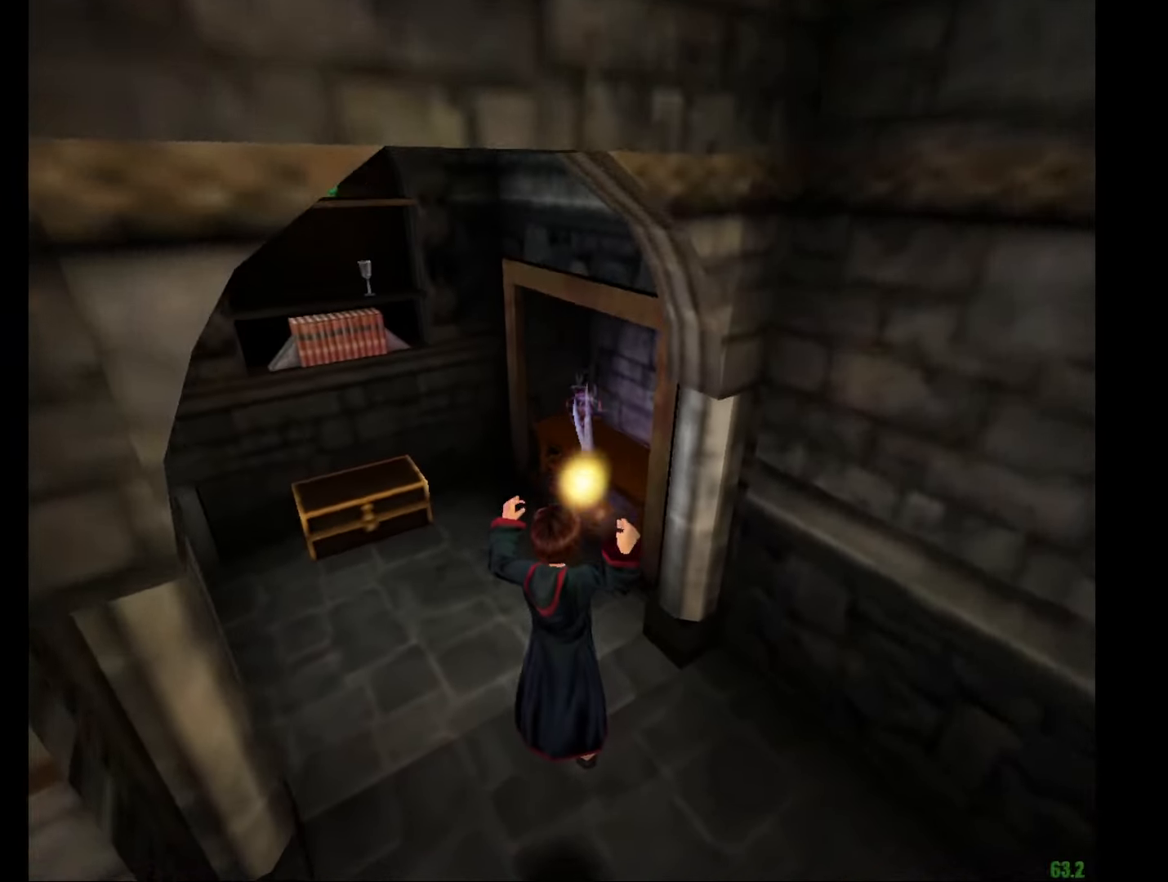
{"keys": ["e", "w"], "mouse": ["right"], "events": []}
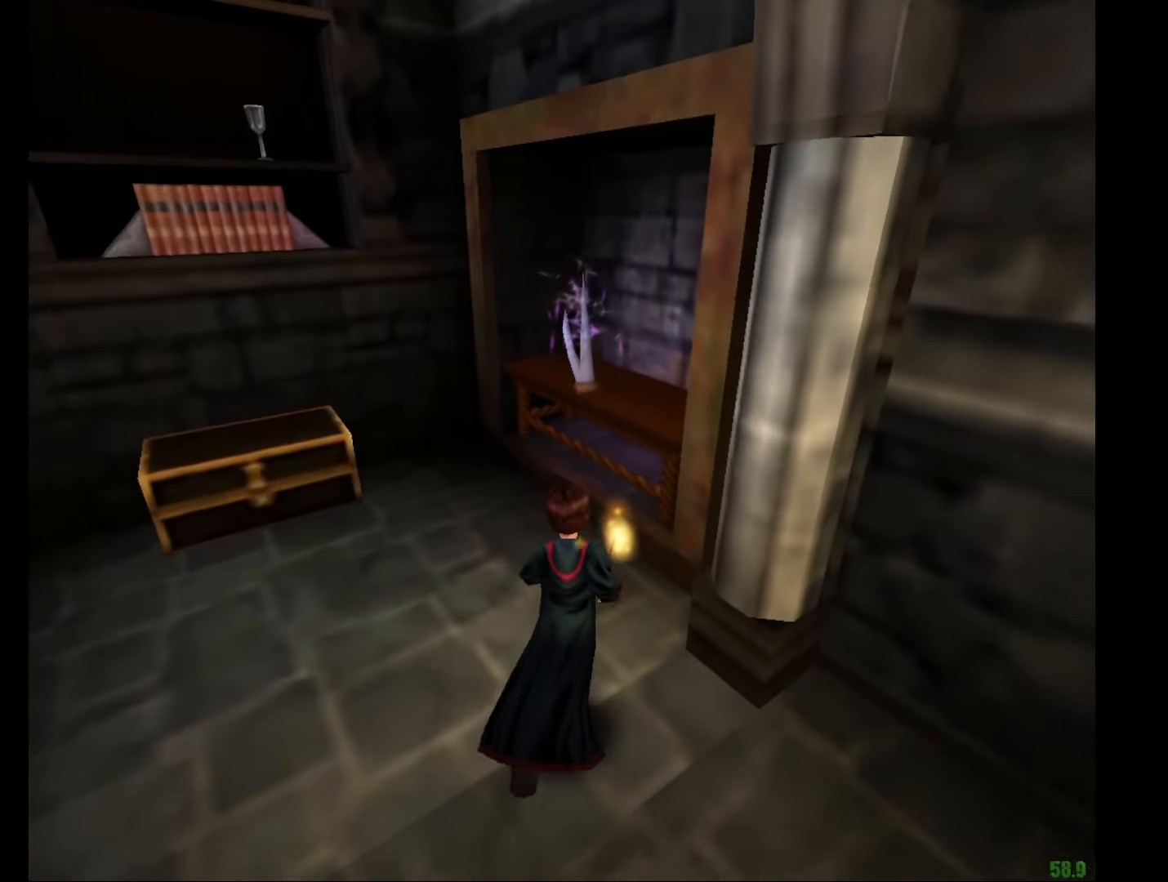
{"keys": ["e", "w"], "mouse": ["right"], "events": []}
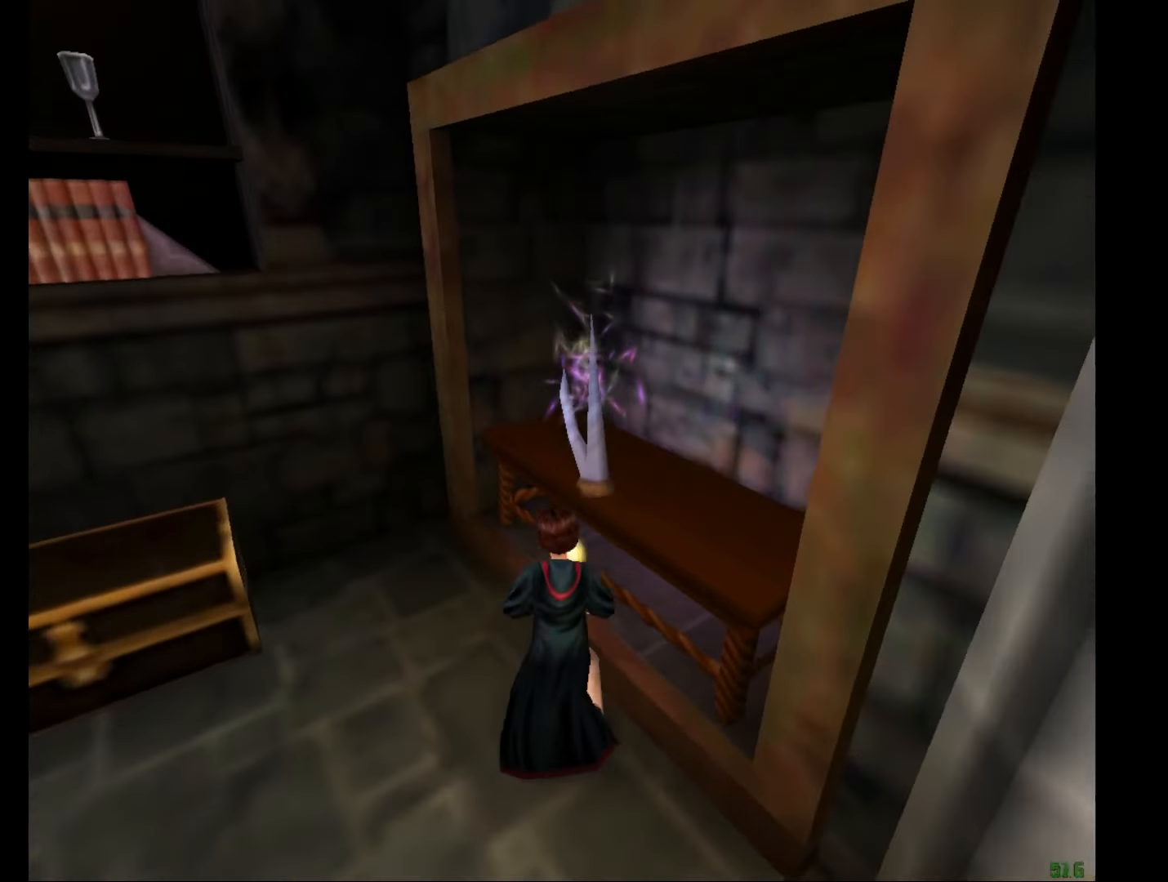
{"keys": ["e", "w"], "mouse": ["right"], "events": []}
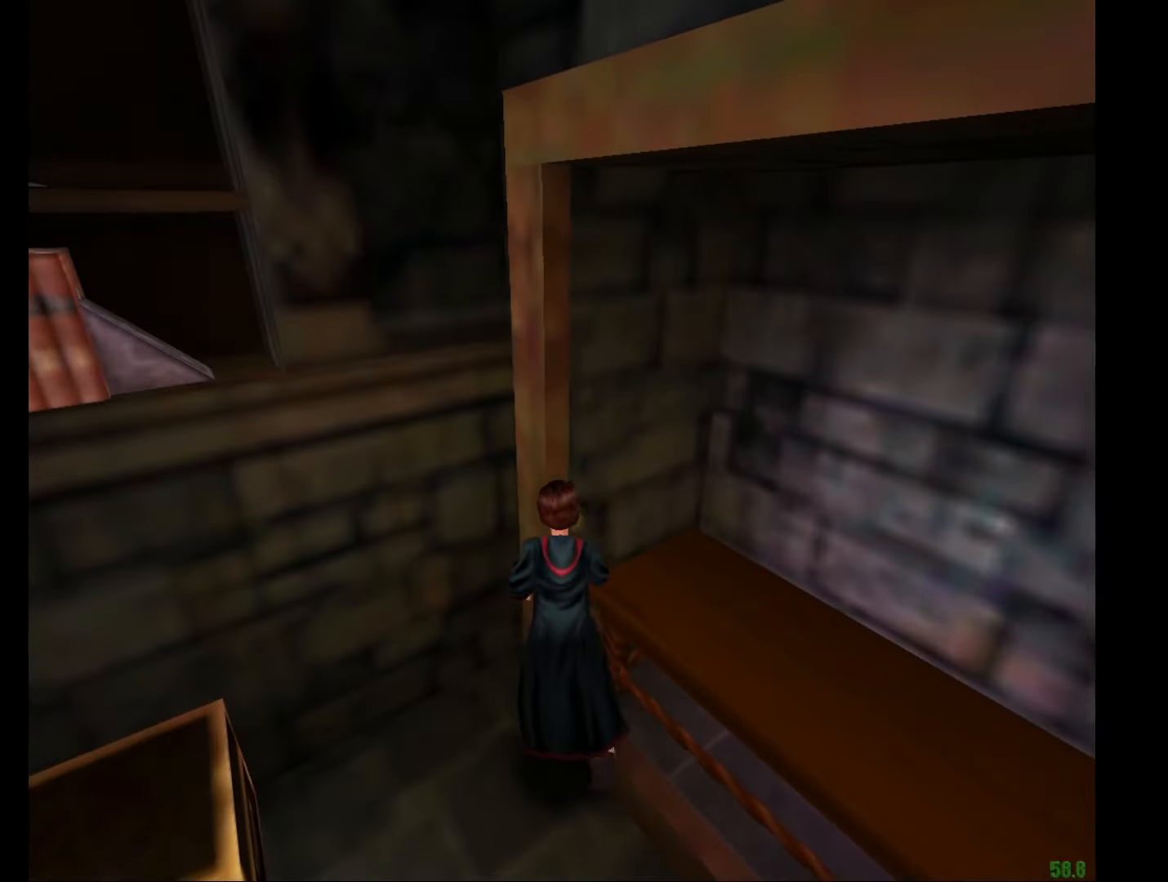
{"keys": ["e", "w"], "mouse": ["right"], "events": []}
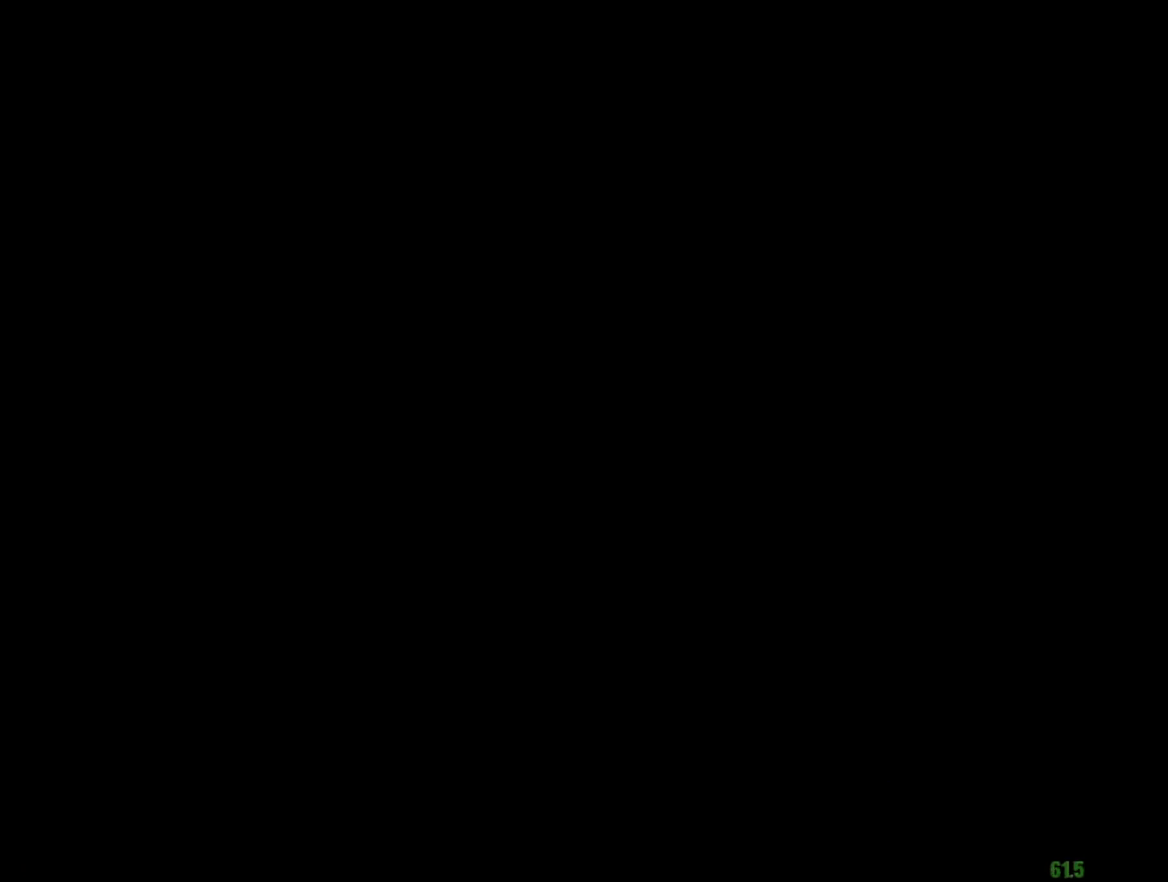
{"keys": ["e", "escape", "w"], "mouse": ["right"], "events": [[351, "escape", "down"], [434, "escape", "up"], [484, "escape", "down"]]}
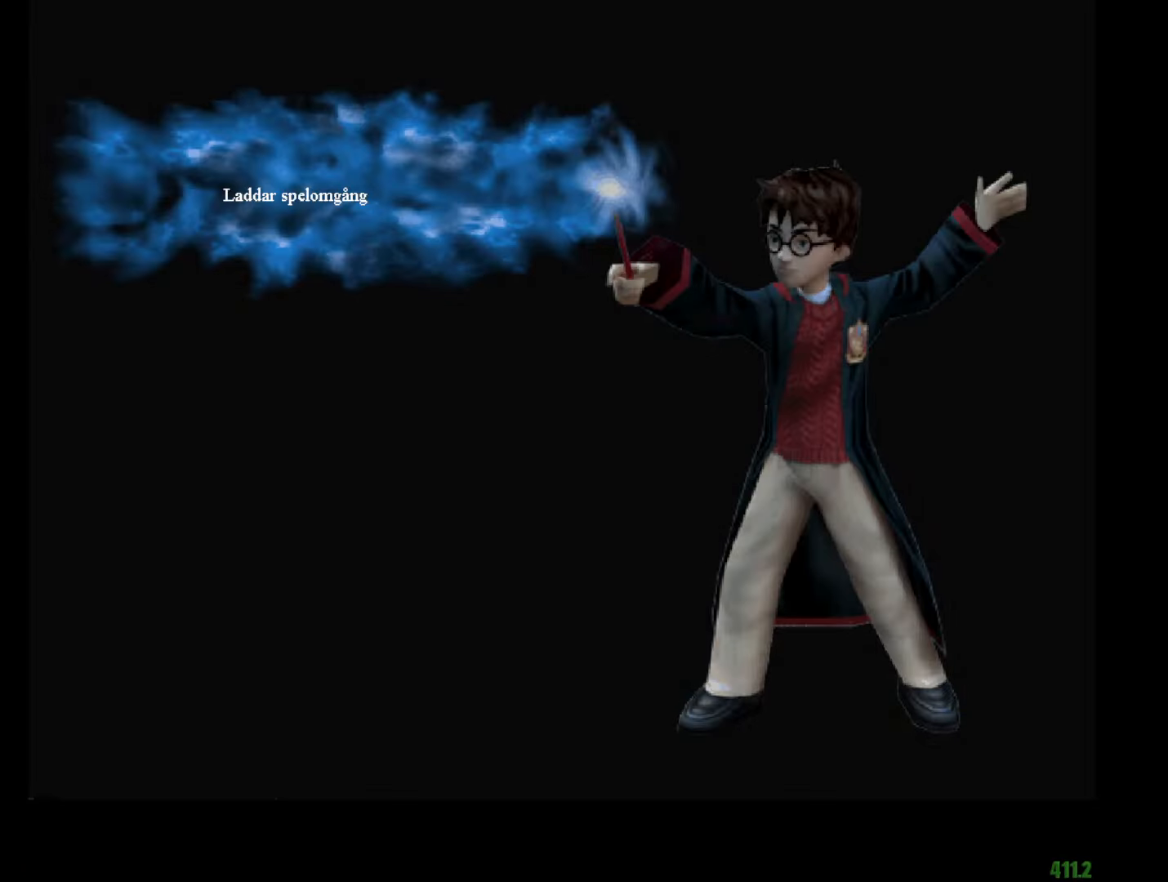
{"keys": ["e", "w"], "mouse": ["right"], "events": [[83, "escape", "up"]]}
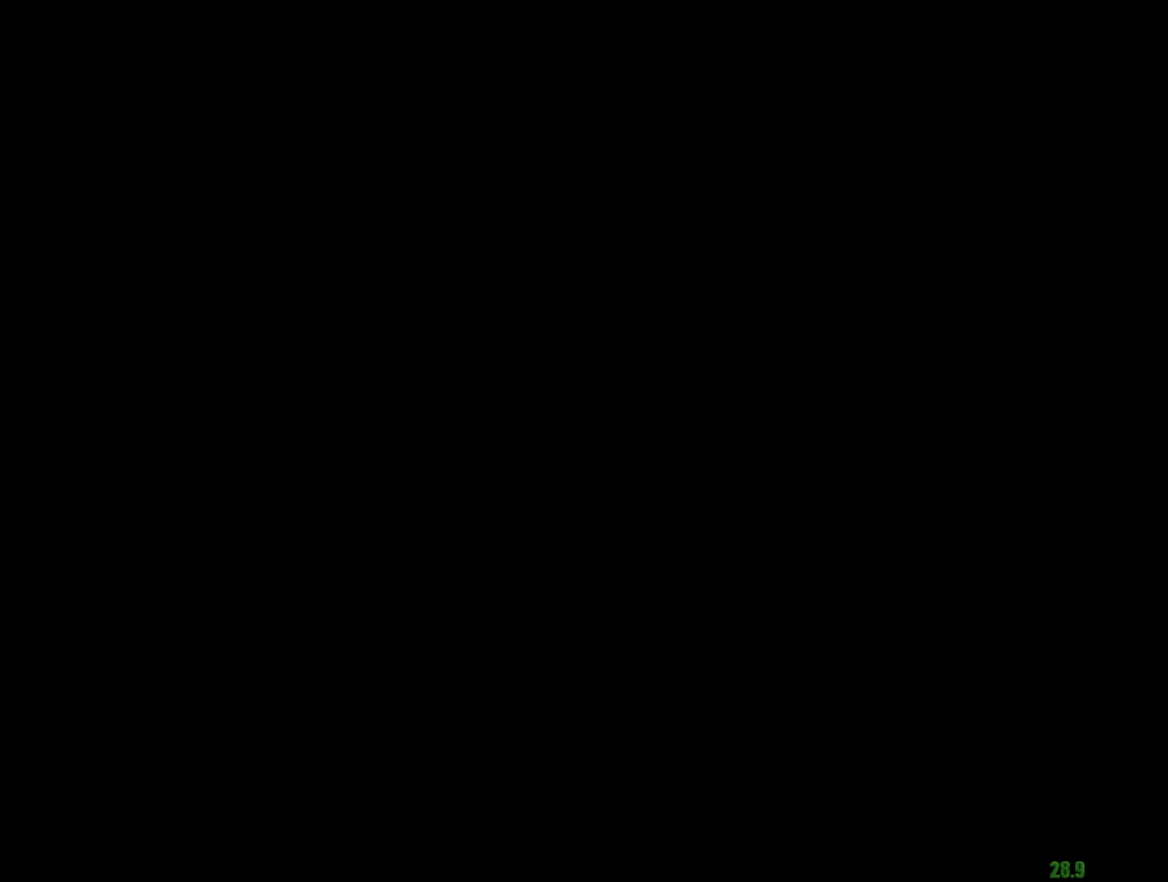
{"keys": ["e", "w"], "mouse": ["left", "right"], "events": [[234, "mouse_left", "down"], [334, "mouse_left", "up"], [384, "mouse_left", "down"]]}
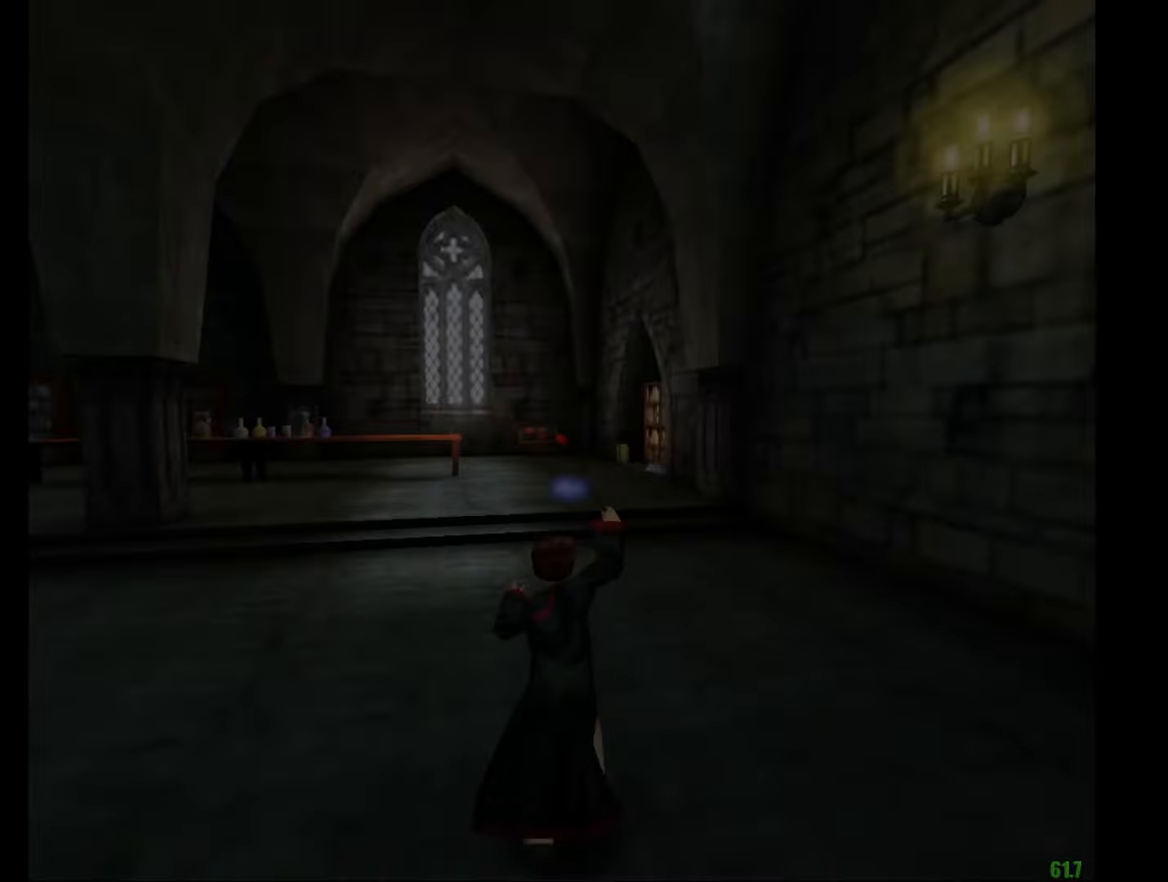
{"keys": ["e", "w"], "mouse": ["right"], "events": [[16, "mouse_left", "up"], [66, "mouse_left", "down"], [216, "mouse_left", "up"], [250, "mouse_left", "down"], [350, "mouse_left", "up"], [400, "f", "down"], [400, "mouse_left", "down"], [483, "f", "up"], [483, "mouse_left", "up"]]}
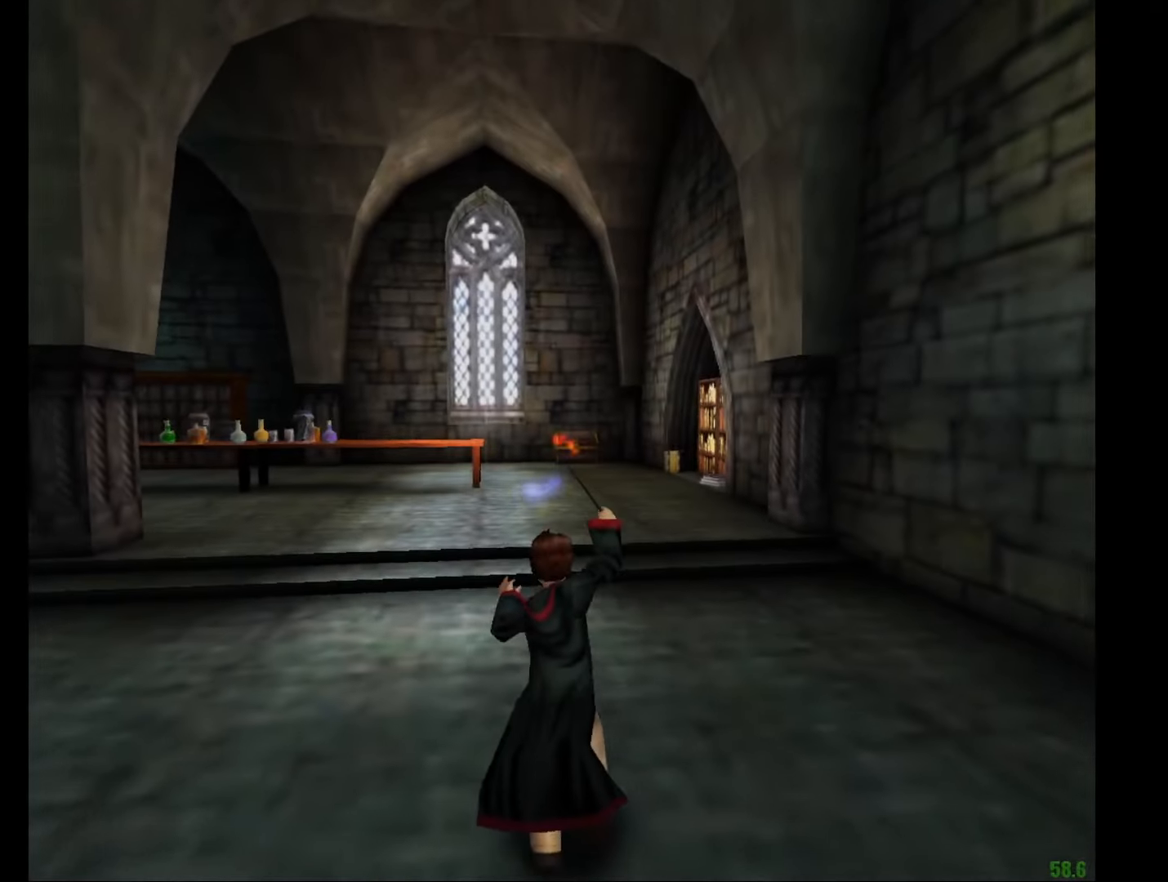
{"keys": ["e", "w"], "mouse": ["right"], "events": [[83, "mouse_left", "down"], [167, "mouse_left", "up"], [217, "mouse_left", "down"], [317, "mouse_left", "up"], [367, "f", "down"], [417, "f", "up"], [417, "mouse_left", "down"], [467, "mouse_left", "up"]]}